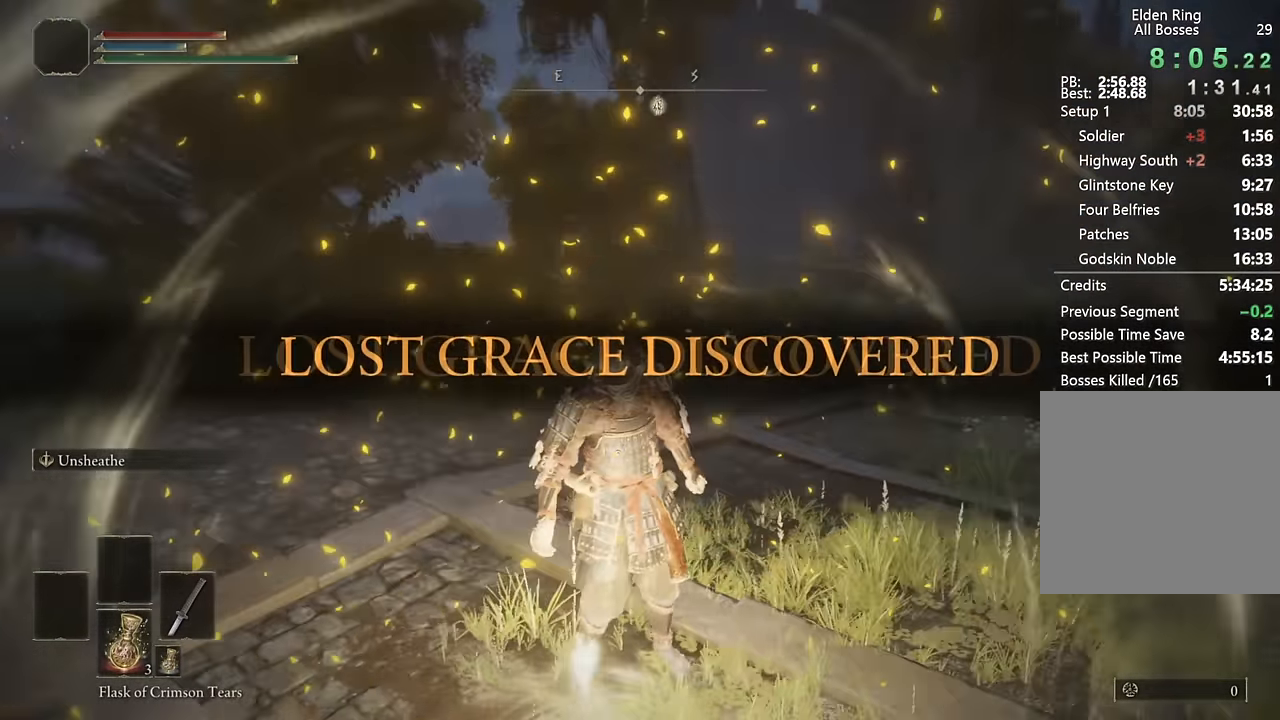
Gameplay with a controller (PlayStation layout); each line is a JSON object with the inputs held at the frame after it. "events" lists button and stick changes between this image and that frame as [ms after this image, input, new state], when the widget could be followed in between.
{"buttons": ["CIRCLE"], "left_stick": "up", "right_stick": "center"}
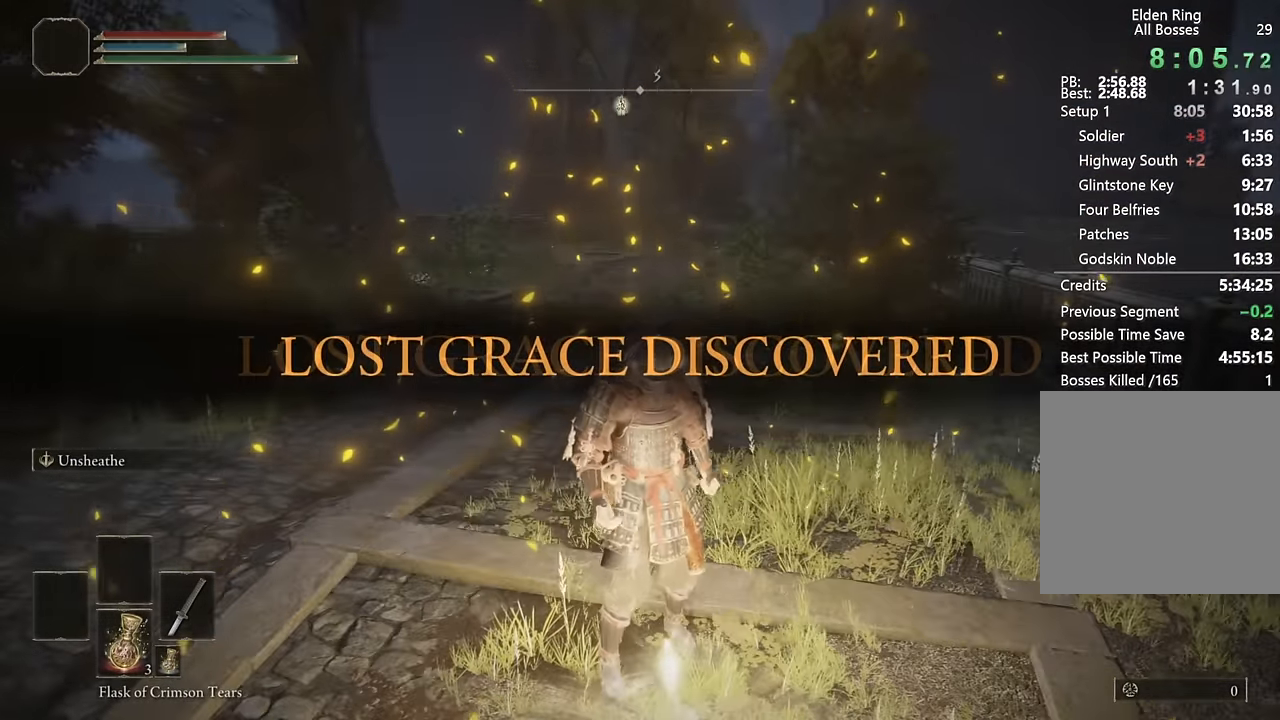
{"buttons": ["CIRCLE", "TRIANGLE", "DPAD_DOWN"], "left_stick": "up", "right_stick": "center", "events": [[183, "TRIANGLE", "down"], [500, "DPAD_DOWN", "down"]]}
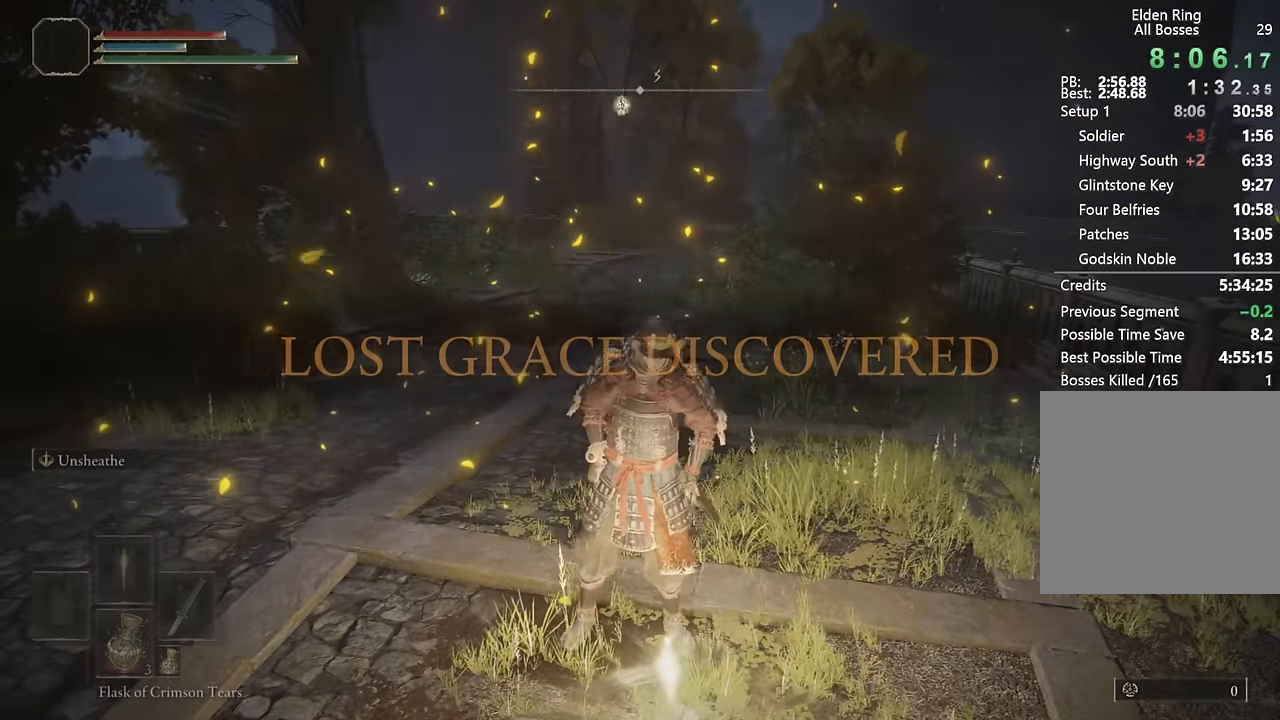
{"buttons": ["CIRCLE"], "left_stick": "up", "right_stick": "center", "events": [[83, "DPAD_DOWN", "up"], [200, "DPAD_DOWN", "down"], [267, "DPAD_DOWN", "up"], [350, "DPAD_DOWN", "down"], [433, "DPAD_DOWN", "up"], [483, "TRIANGLE", "up"]]}
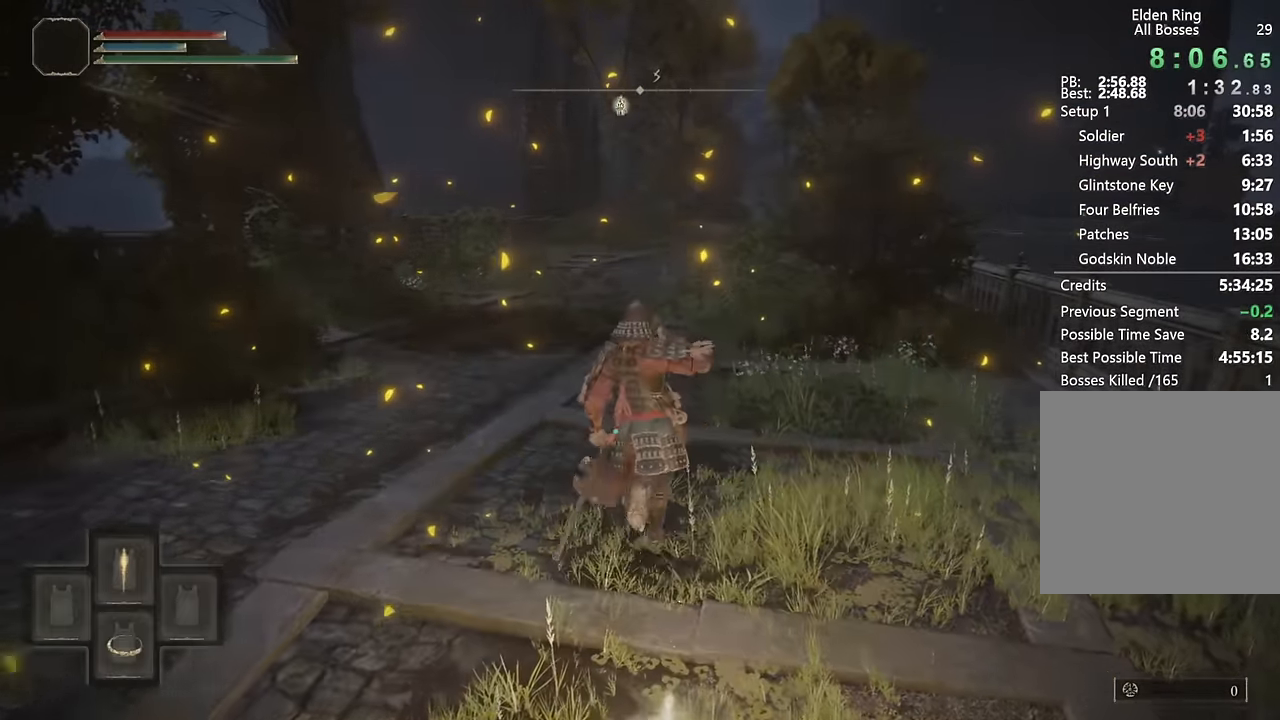
{"buttons": ["CIRCLE"], "left_stick": "up", "right_stick": "center", "events": [[150, "right_stick", "down-right"], [250, "right_stick", "center"]]}
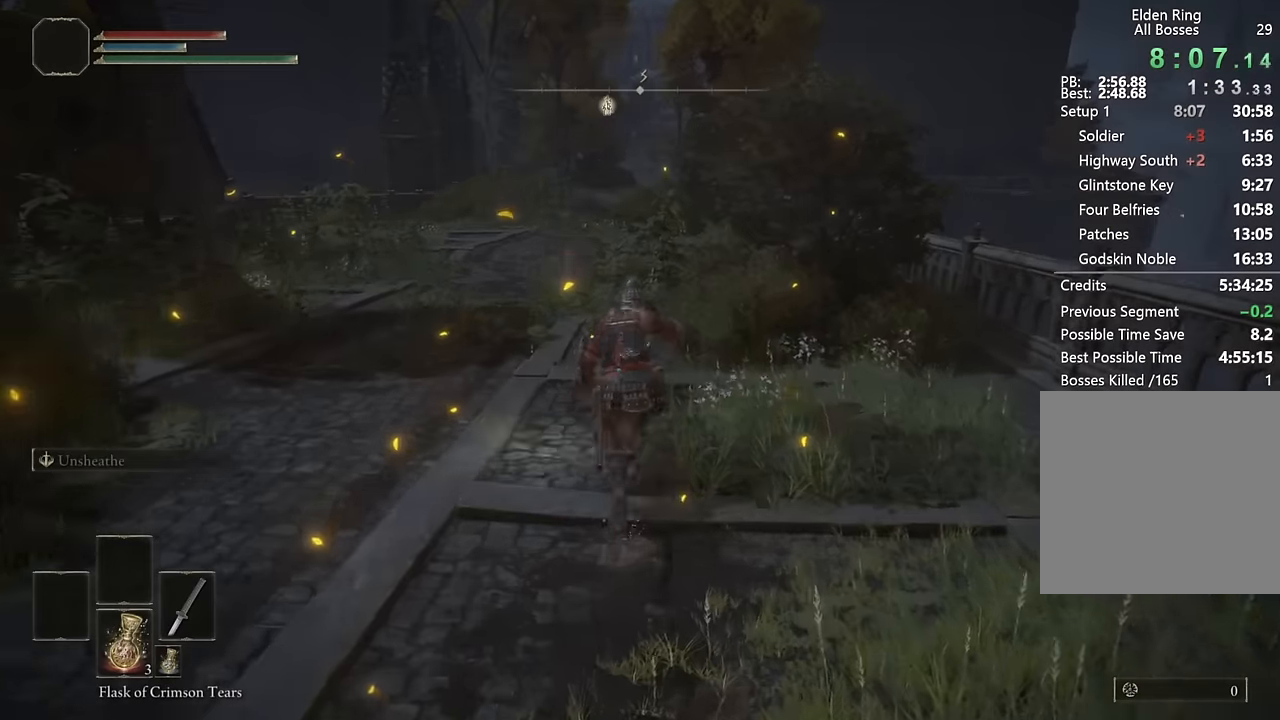
{"buttons": [], "left_stick": "up", "right_stick": "center", "events": [[250, "CIRCLE", "up"]]}
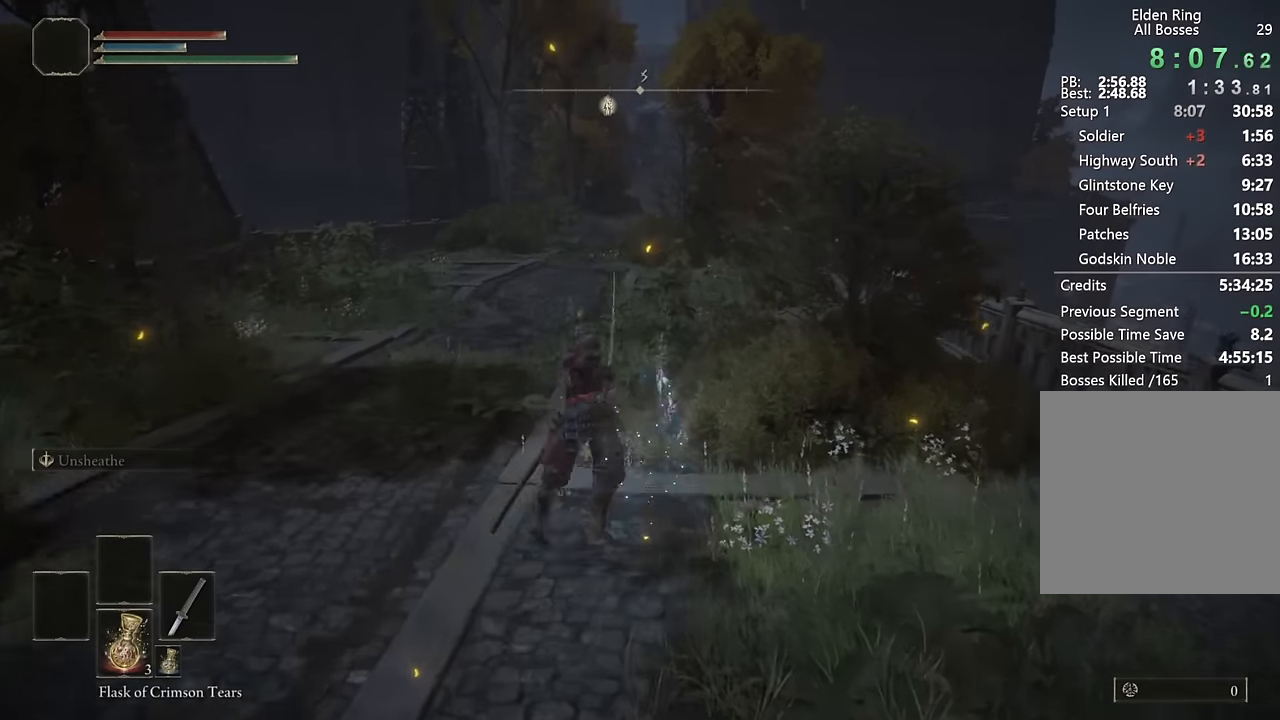
{"buttons": [], "left_stick": "up", "right_stick": "center", "events": [[100, "right_stick", "down-right"], [217, "right_stick", "center"]]}
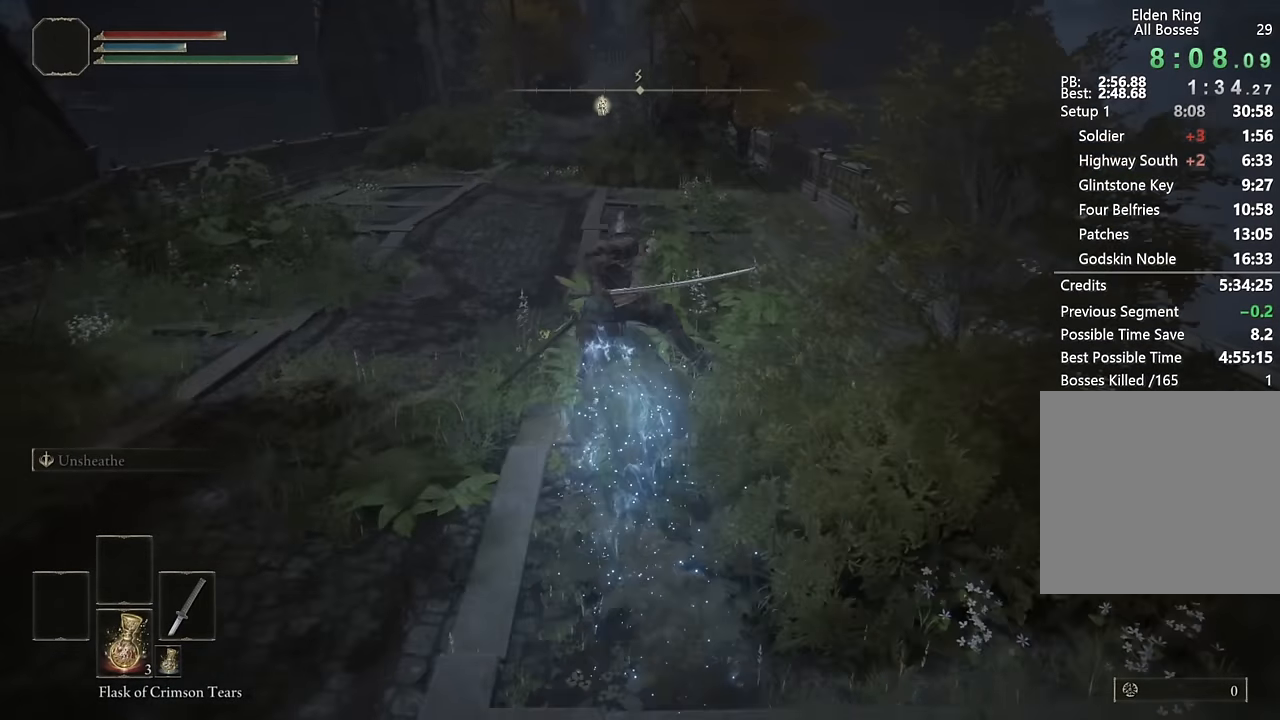
{"buttons": [], "left_stick": "up", "right_stick": "center", "events": [[33, "CIRCLE", "down"], [133, "CIRCLE", "up"], [200, "CIRCLE", "down"], [300, "CIRCLE", "up"], [383, "CIRCLE", "down"], [483, "CIRCLE", "up"]]}
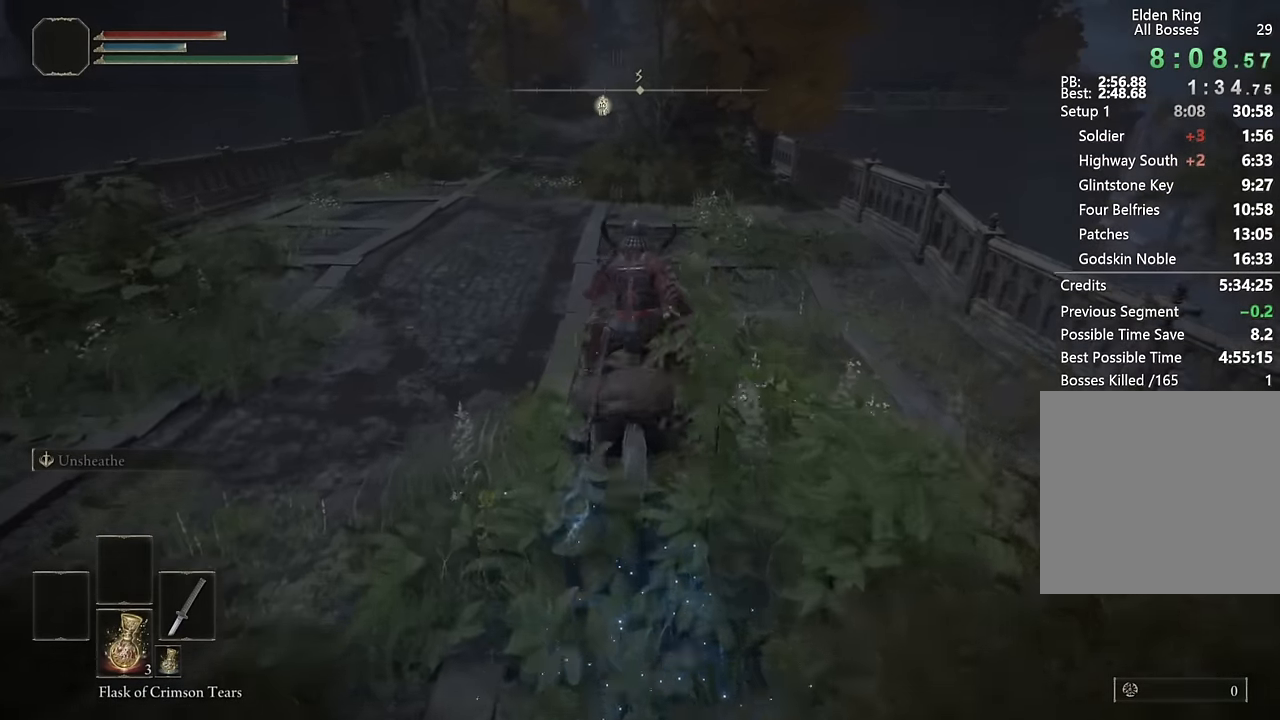
{"buttons": [], "left_stick": "up", "right_stick": "center", "events": [[33, "CIRCLE", "down"], [117, "CIRCLE", "up"], [317, "right_stick", "down-right"], [483, "right_stick", "center"]]}
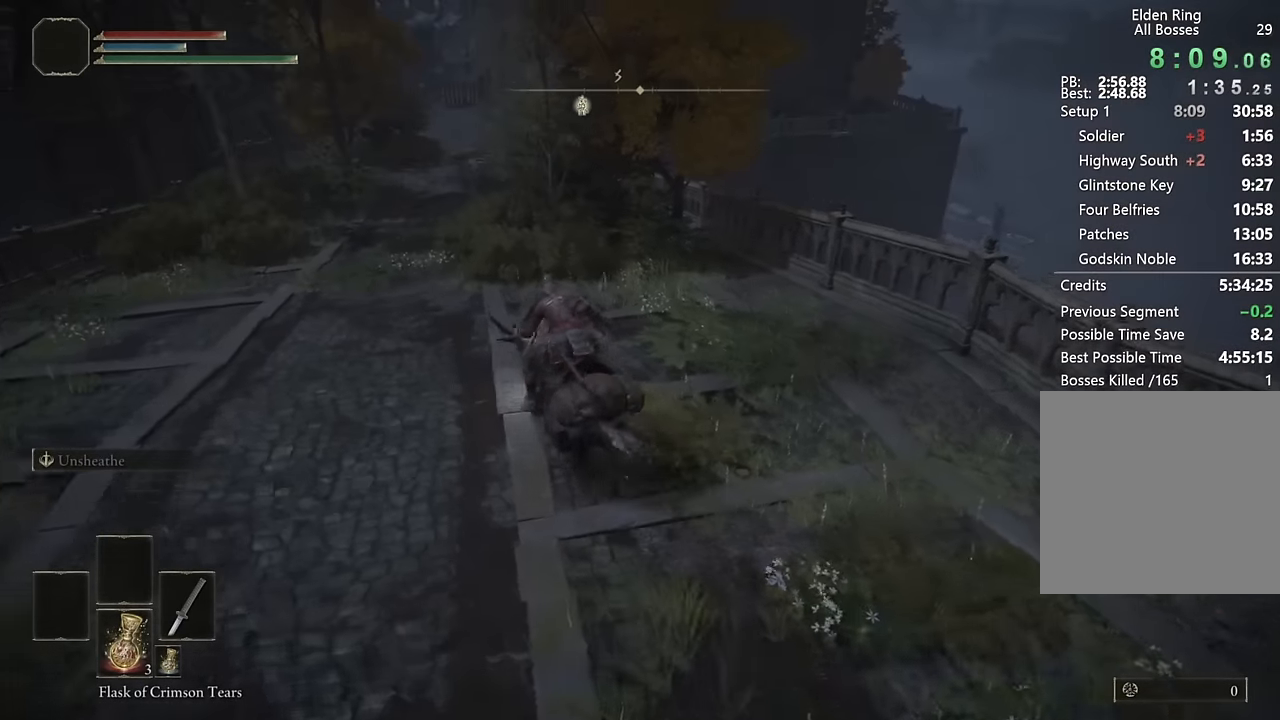
{"buttons": [], "left_stick": "up", "right_stick": "center", "events": [[83, "right_stick", "down-right"], [200, "right_stick", "center"], [317, "CIRCLE", "down"], [417, "CIRCLE", "up"]]}
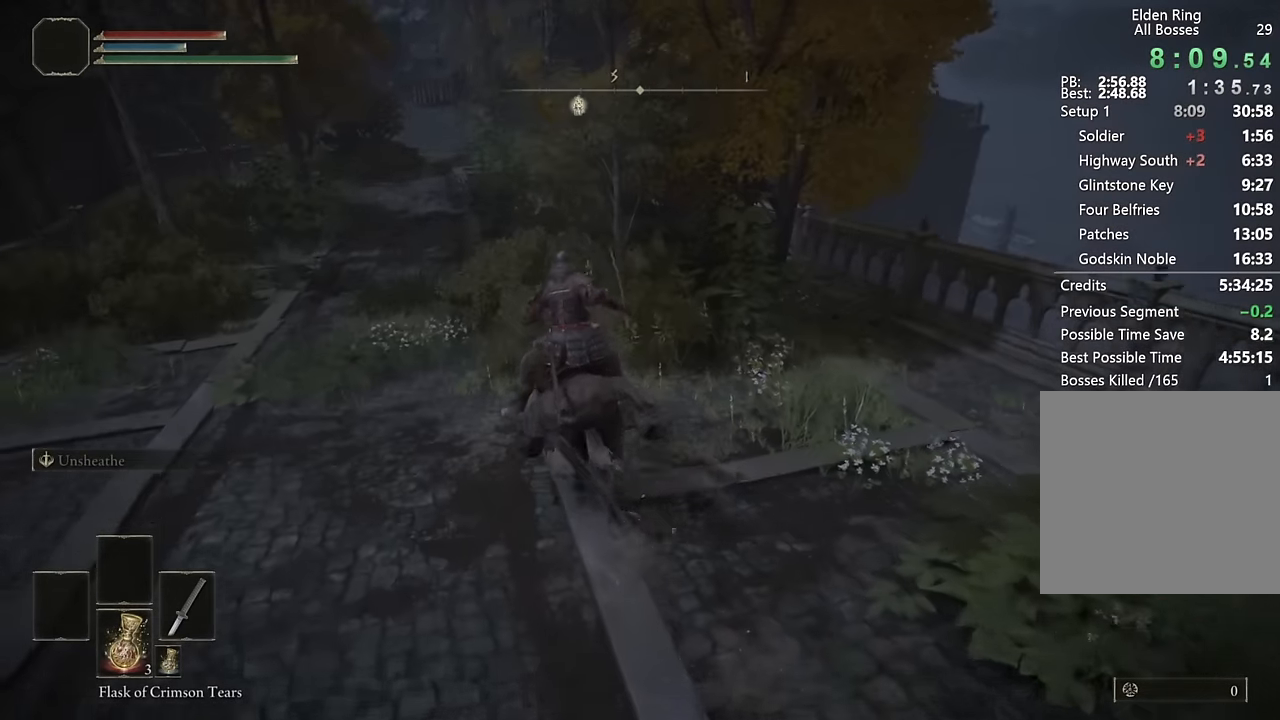
{"buttons": [], "left_stick": "up", "right_stick": "down-right", "events": [[67, "right_stick", "down-right"]]}
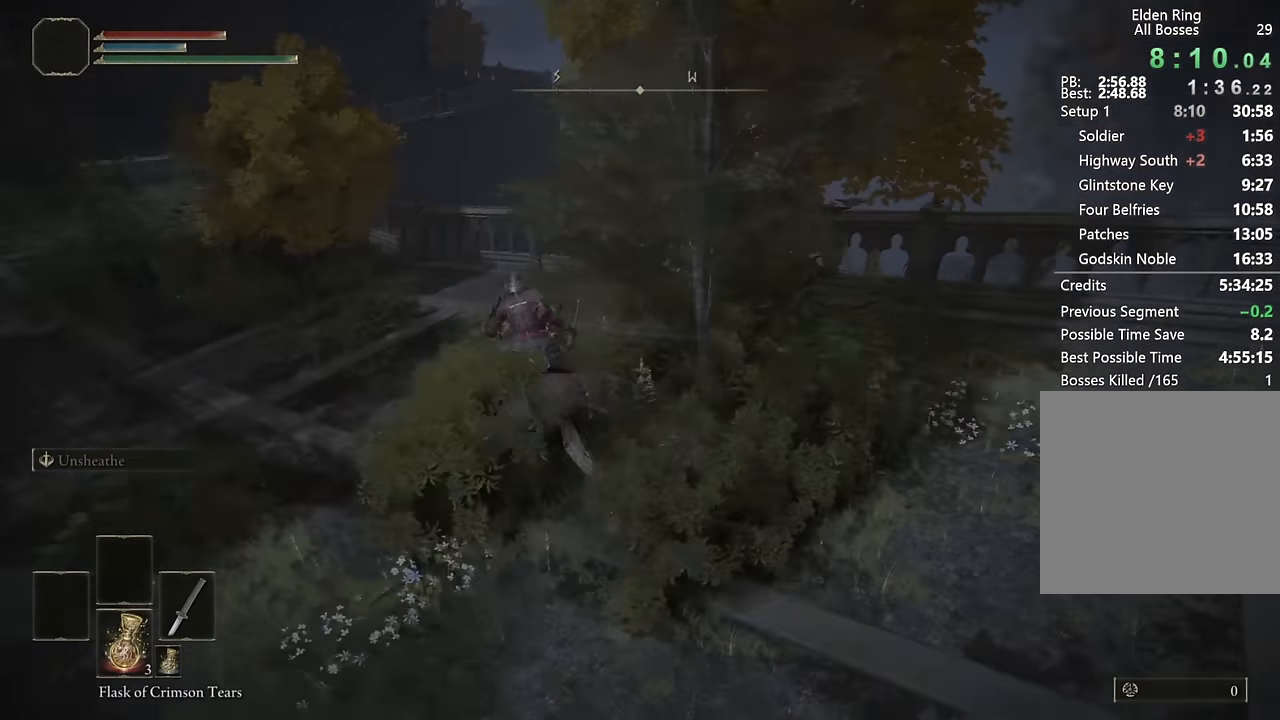
{"buttons": [], "left_stick": "up", "right_stick": "center", "events": [[183, "right_stick", "center"], [300, "CROSS", "down"], [383, "CROSS", "up"]]}
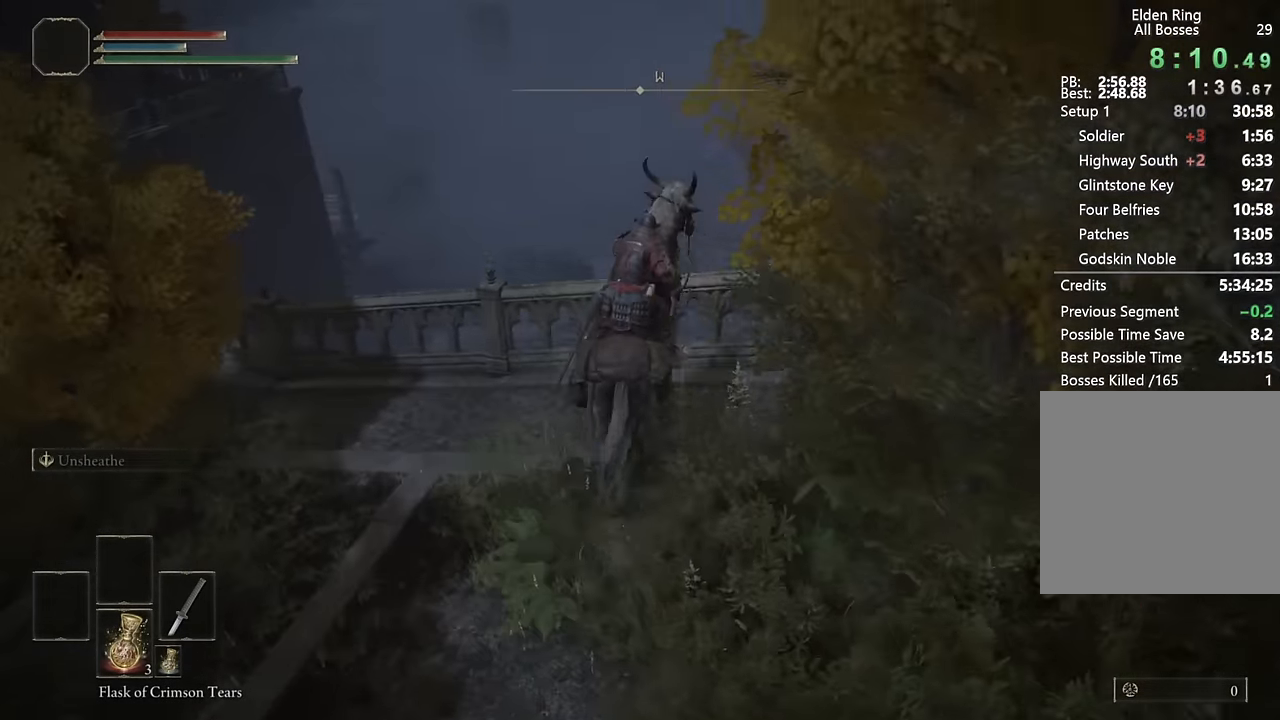
{"buttons": [], "left_stick": "up", "right_stick": "center", "events": [[17, "right_stick", "down"], [150, "right_stick", "center"], [267, "right_stick", "down"], [417, "right_stick", "center"]]}
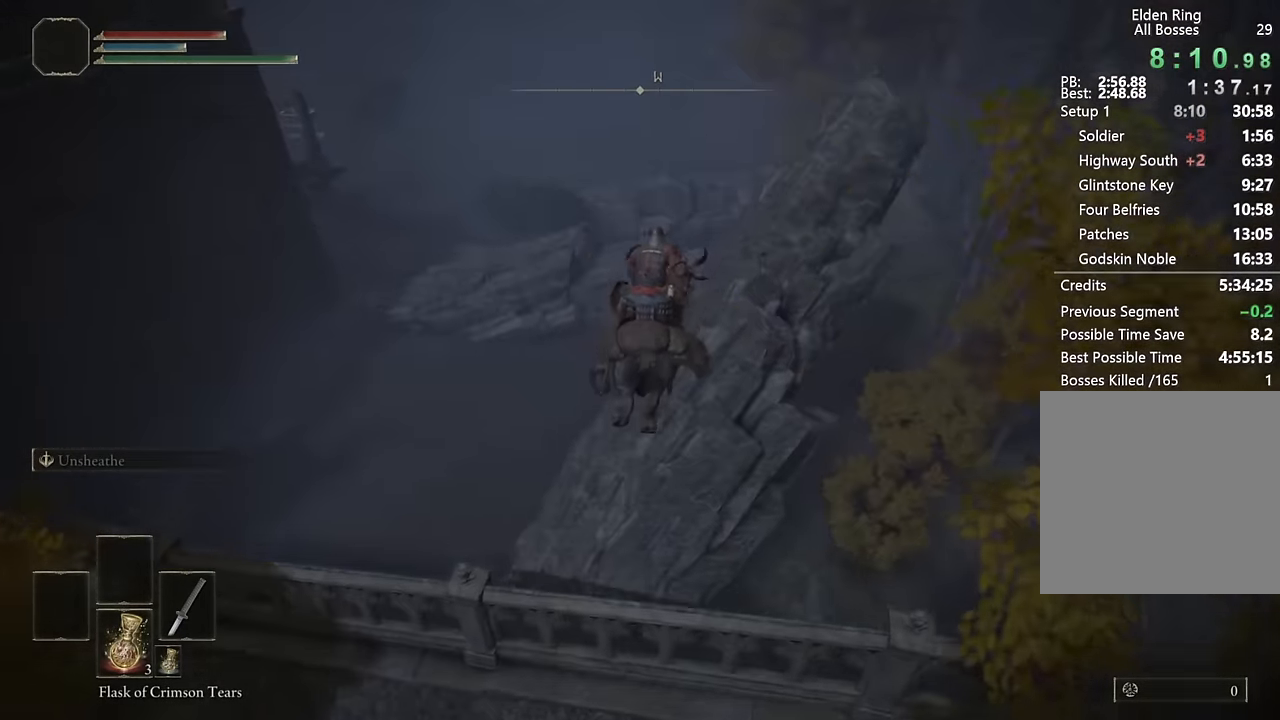
{"buttons": [], "left_stick": "up", "right_stick": "center", "events": [[50, "right_stick", "down-right"], [217, "right_stick", "center"]]}
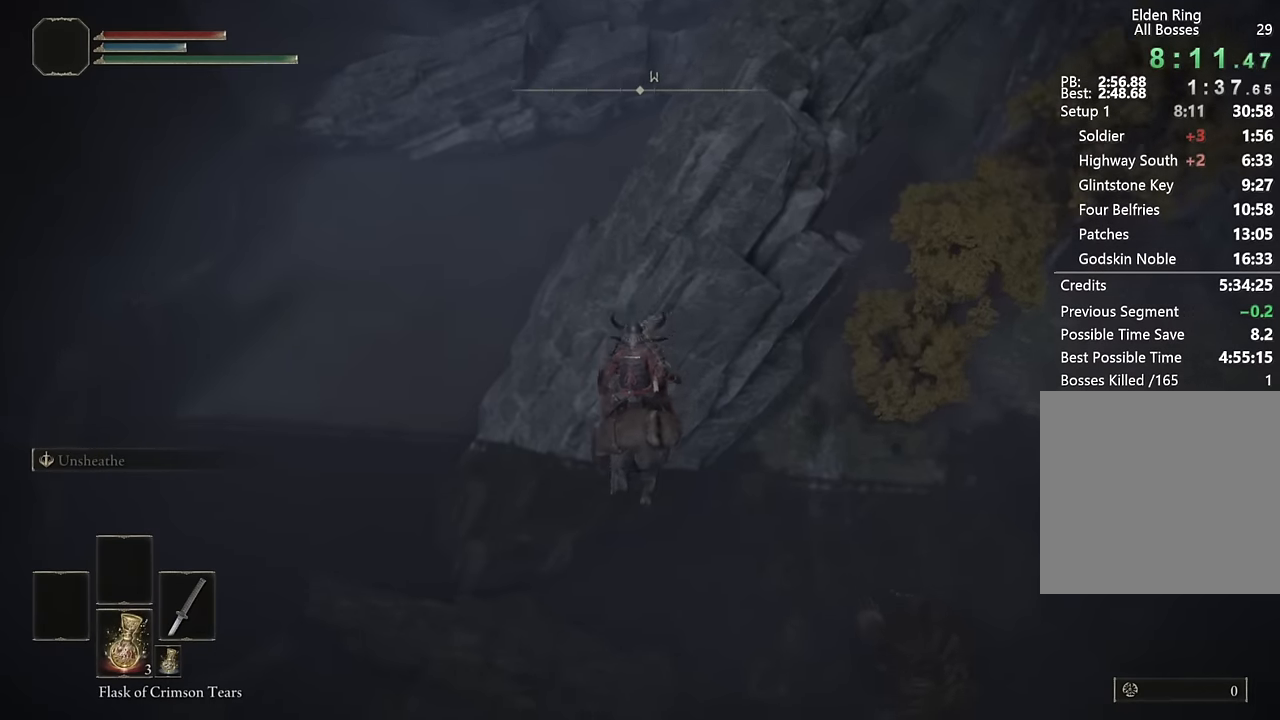
{"buttons": [], "left_stick": "up", "right_stick": "center", "events": [[233, "CROSS", "down"], [333, "CROSS", "up"]]}